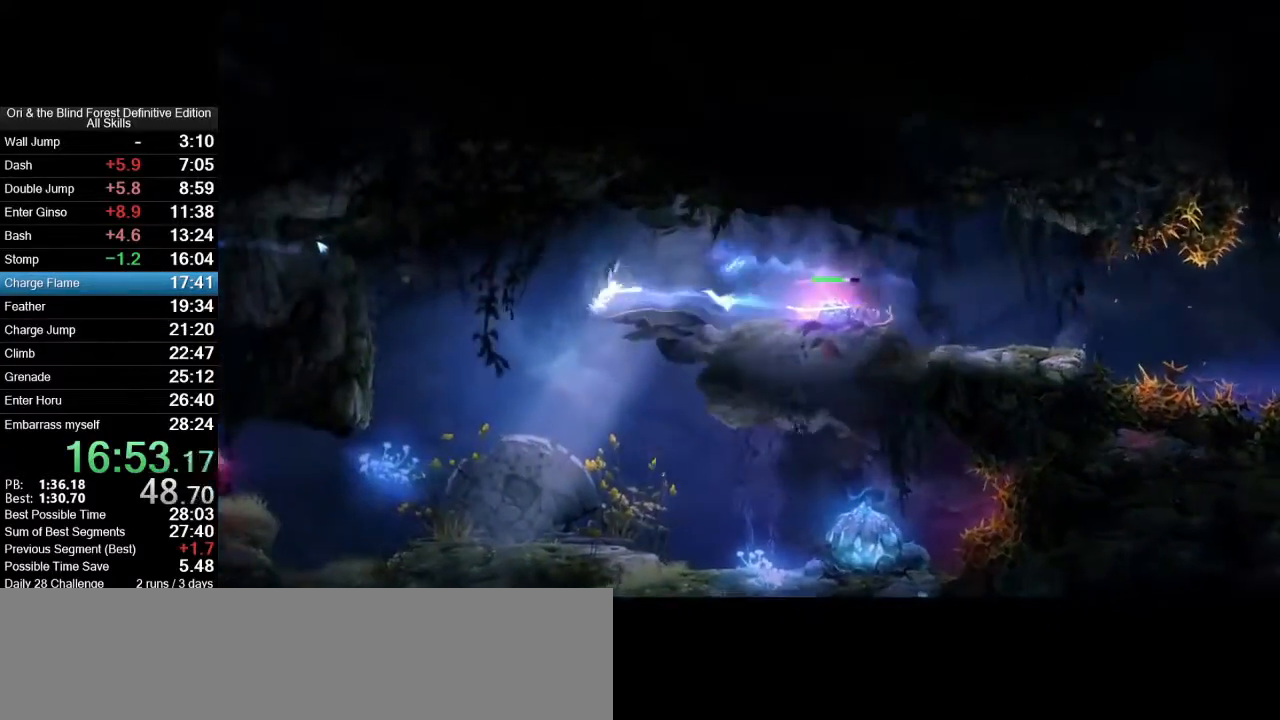
Gameplay with keyboard and mouse; each line is a JSON object with the keys and mouse buttons held at the frame after it. "events" lists presses ("down") and releases ("up") of ".", "/", "0", "1", "2", "3", "4", "5", "6", "7", "8", "9", "a", "alt_l", "alt_r", "b", "backslash", "backspace", "c", "caps_lock", "comma", "ctrl_l", "ctrl_r", "d", "e", "equals", "f", "g", "h", "i", "j", "k", "l", "lbracket", "m", "minus", "n", "num0", "num1", "num2", "num3", "num4", "num5", "num6", "num7", "num8", "num9", "o", "p", "q", "quote", "r", "rbracket", "return", "s", "semicolon", "shift_l", "shift_r", "space", "super_l", "super_r", "t", "tab", "tilde", "u", "v", "w", "x", "y", "z", "mouse_left", "mouse_right", "mouse_mb4", "mouse_mb5", "mouse_wheel_up" and "mouse_wheel_down" between this image and that frame as [ms after this image, input, new state], when the widget could be followed in between. "mouse_left", "mouse_right", "mouse_mb4", "mouse_mb5", "mouse_wheel_up", "mouse_wheel_down" = the "left", "right", "mb4", "mb5", "wheel_up", "wheel_down" buttons of the "mouse" list. No other keys are recorded. Mouse movement is not recorded.
{"keys": ["a"], "mouse": [], "events": []}
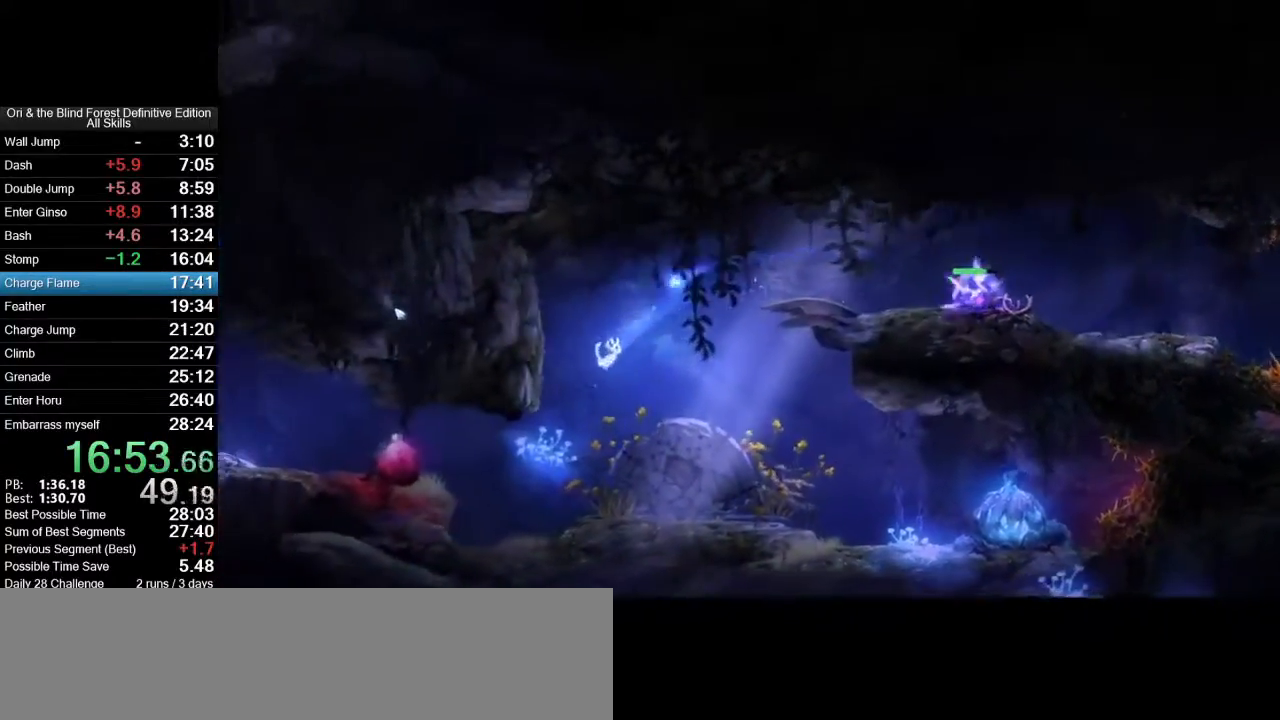
{"keys": ["a"], "mouse": [], "events": [[300, "space", "down"], [350, "space", "up"]]}
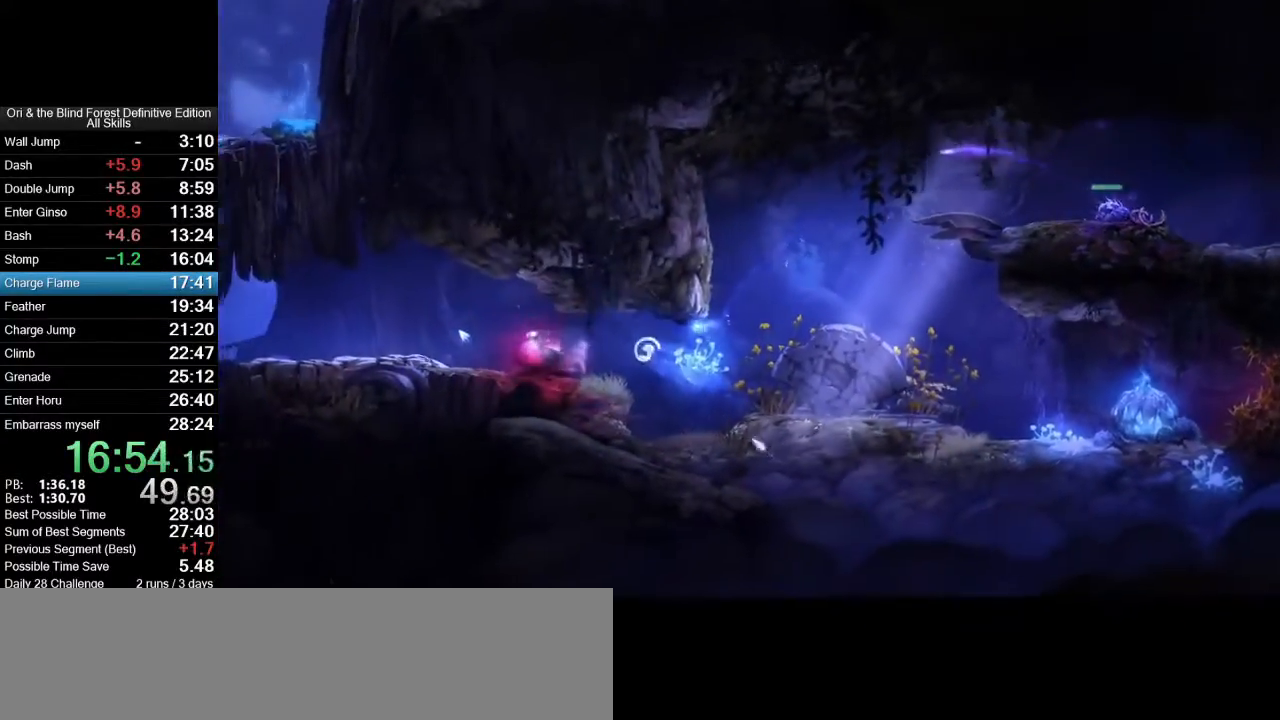
{"keys": ["a"], "mouse": [], "events": []}
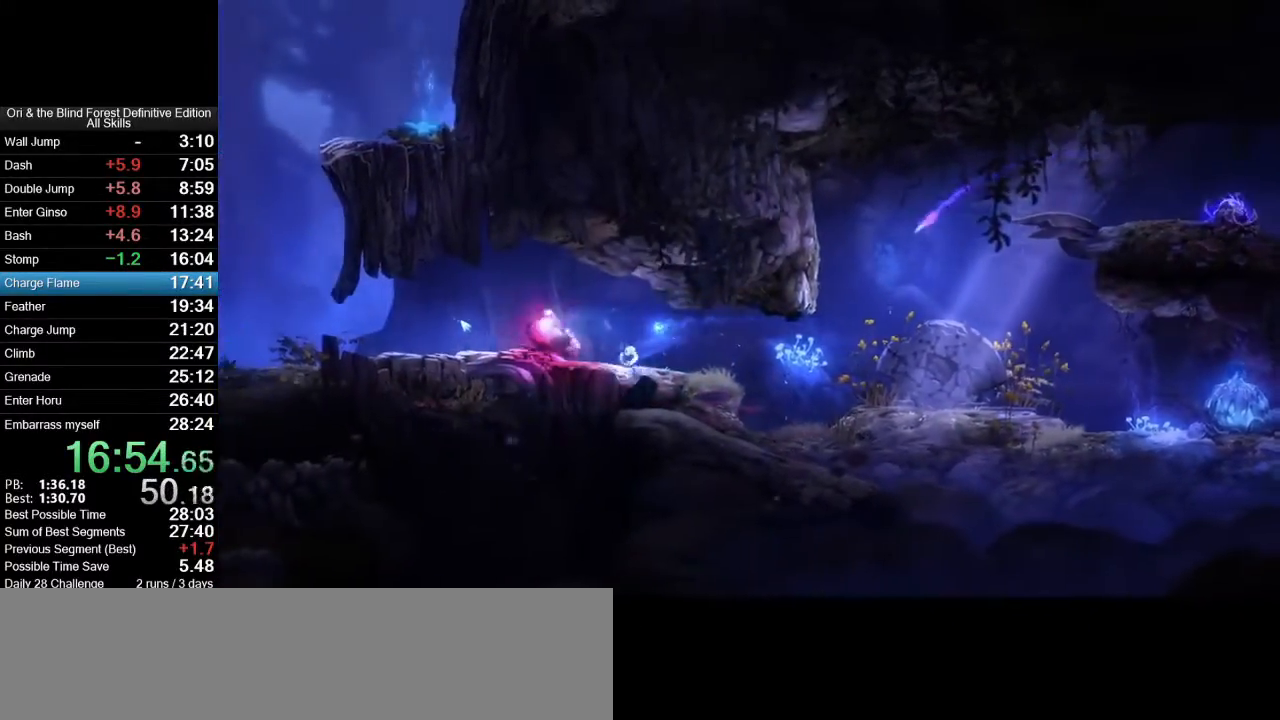
{"keys": [], "mouse": [], "events": [[250, "a", "up"]]}
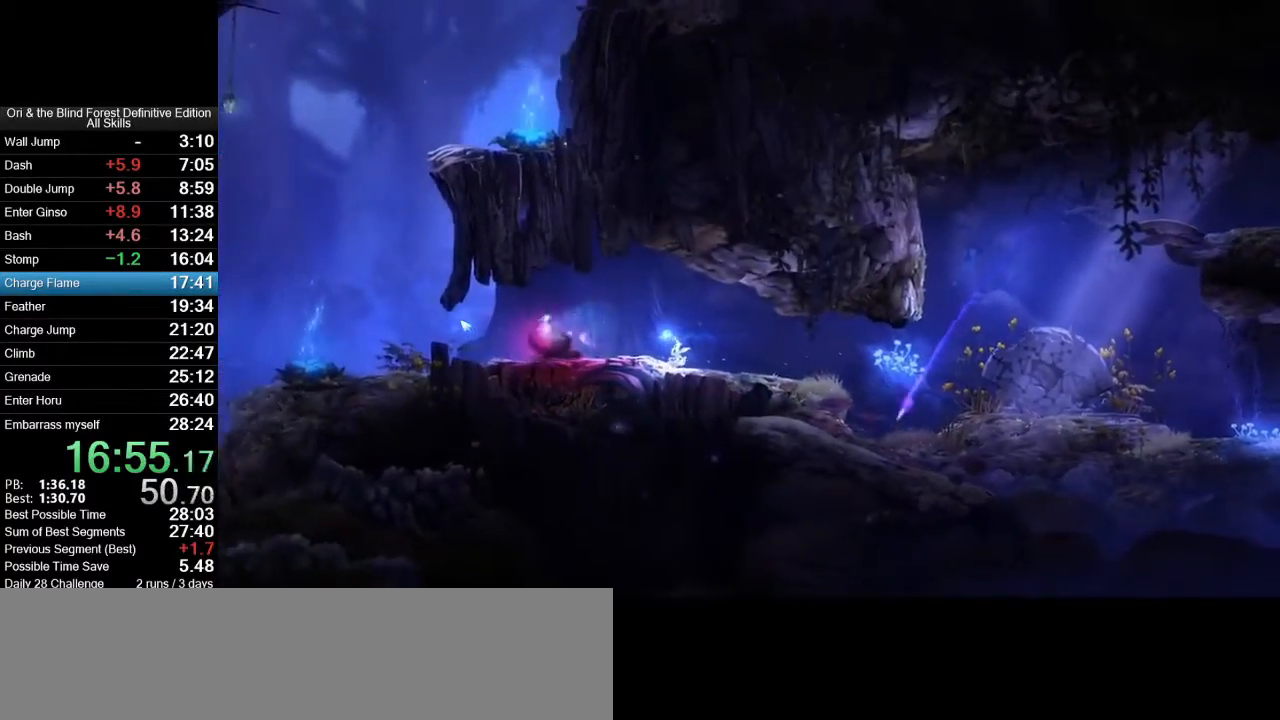
{"keys": [], "mouse": [], "events": [[217, "a", "down"], [300, "a", "up"]]}
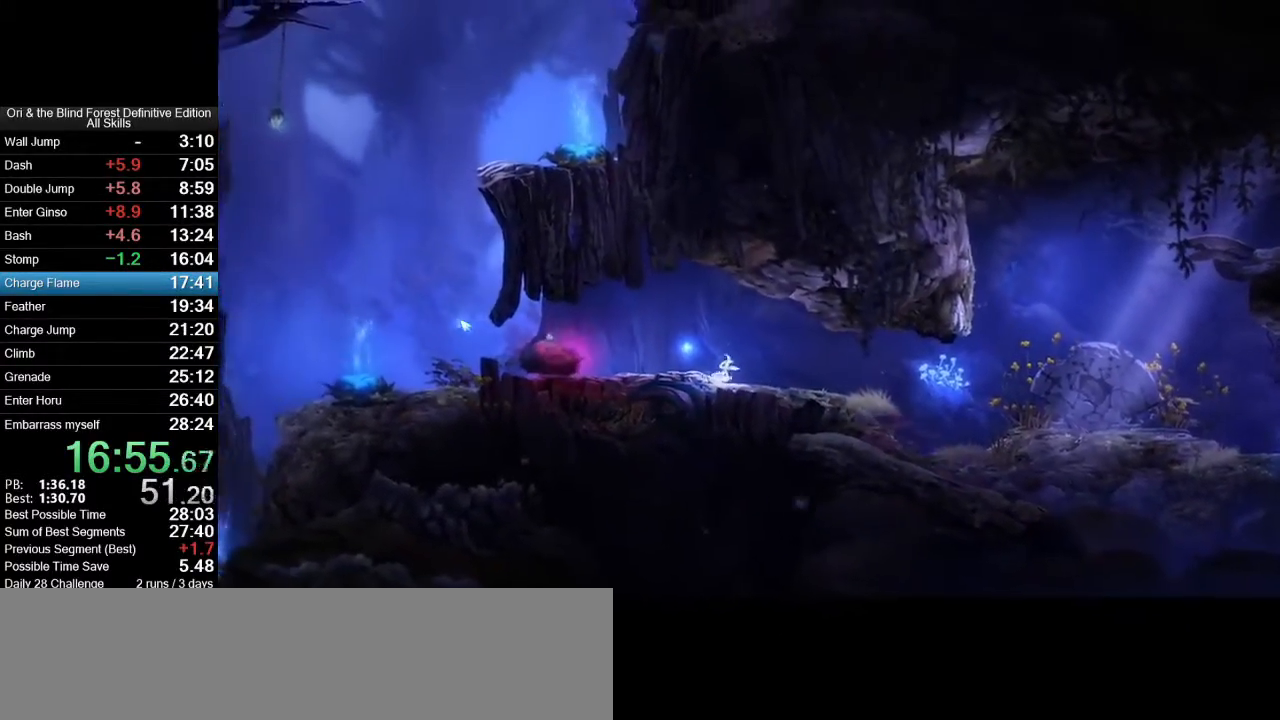
{"keys": ["x"], "mouse": ["right"], "events": [[467, "mouse_right", "down"], [467, "x", "down"]]}
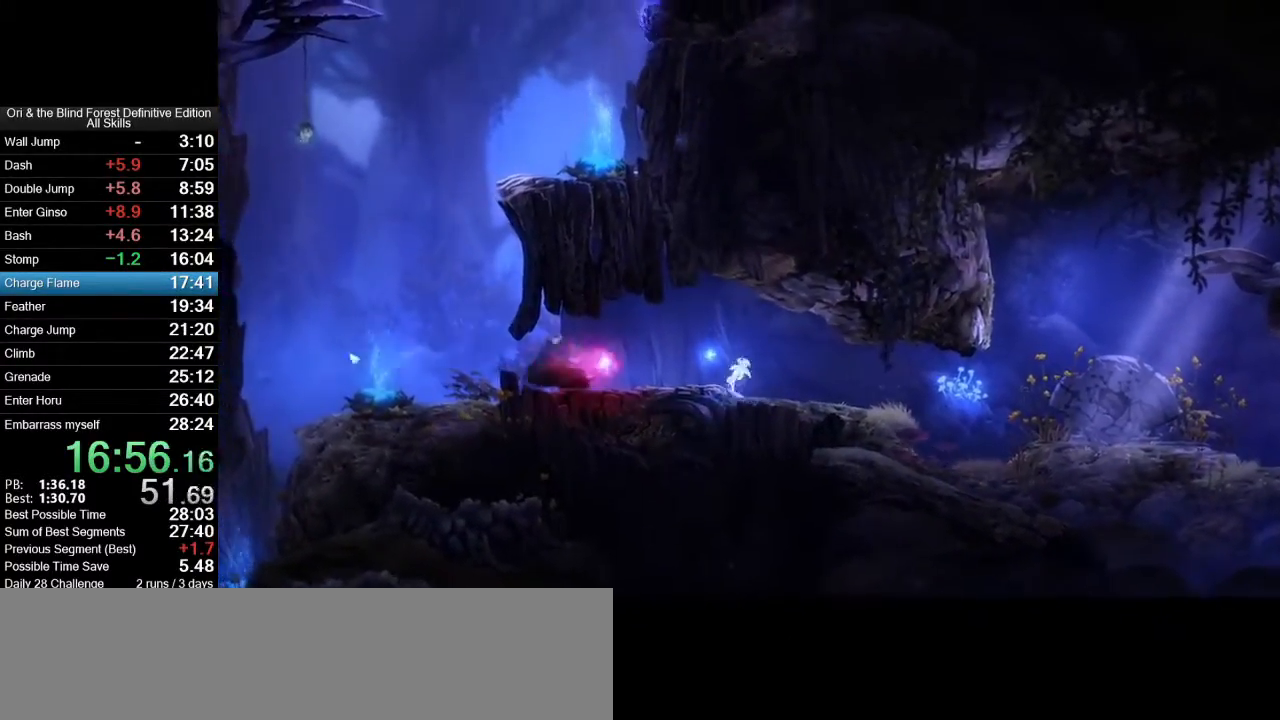
{"keys": [], "mouse": [], "events": [[200, "mouse_right", "up"], [283, "x", "up"]]}
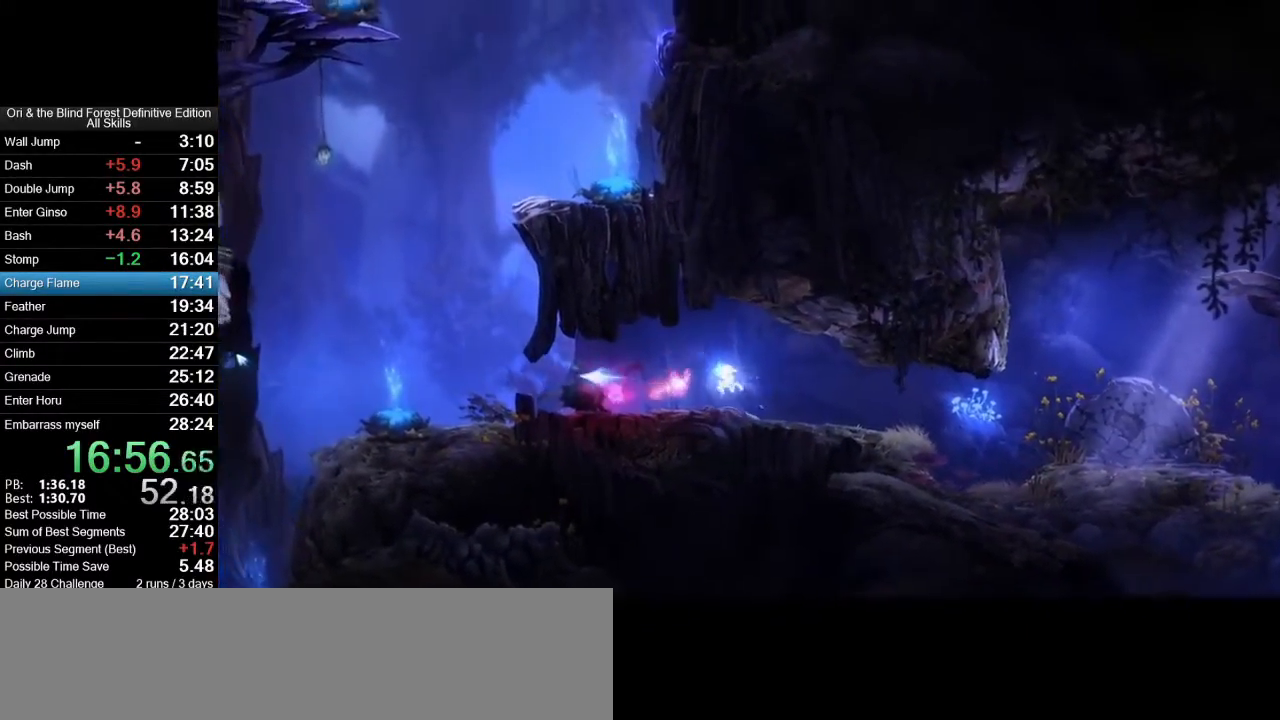
{"keys": [], "mouse": [], "events": [[250, "space", "down"], [350, "space", "up"]]}
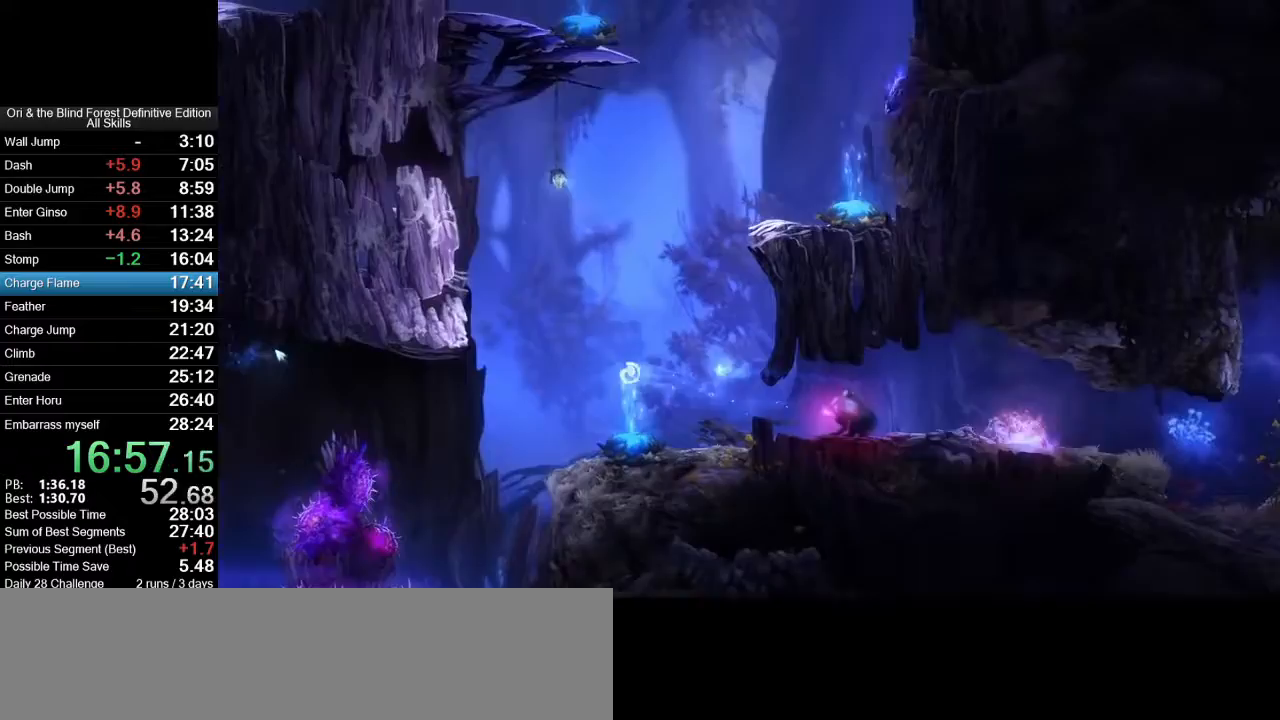
{"keys": ["x"], "mouse": ["right"], "events": [[500, "mouse_right", "down"], [500, "x", "down"]]}
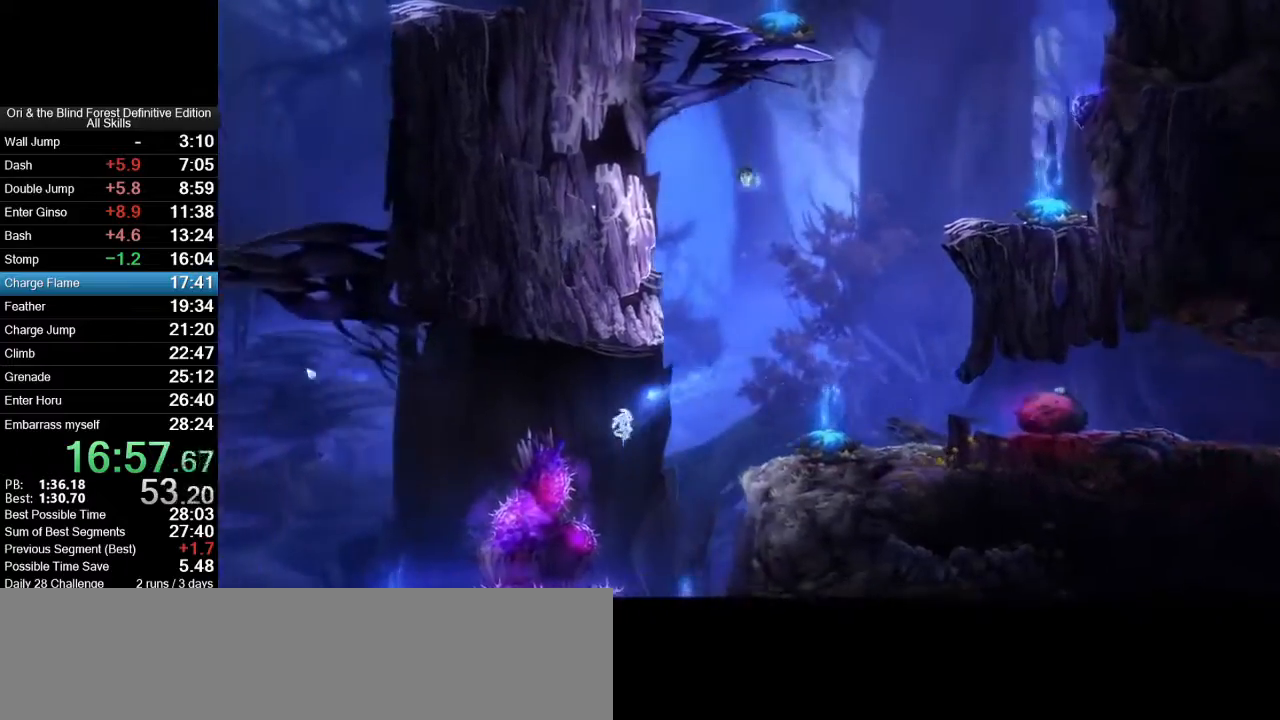
{"keys": [], "mouse": [], "events": [[250, "mouse_right", "up"], [250, "x", "up"]]}
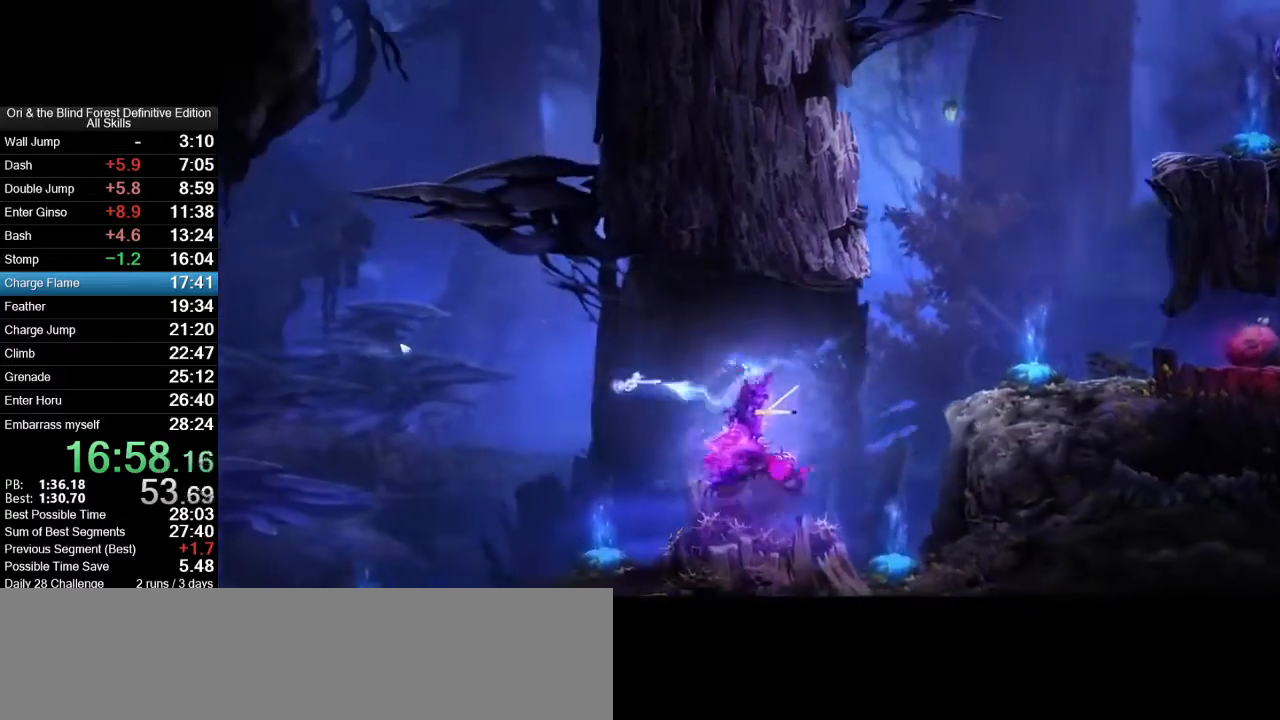
{"keys": [], "mouse": [], "events": []}
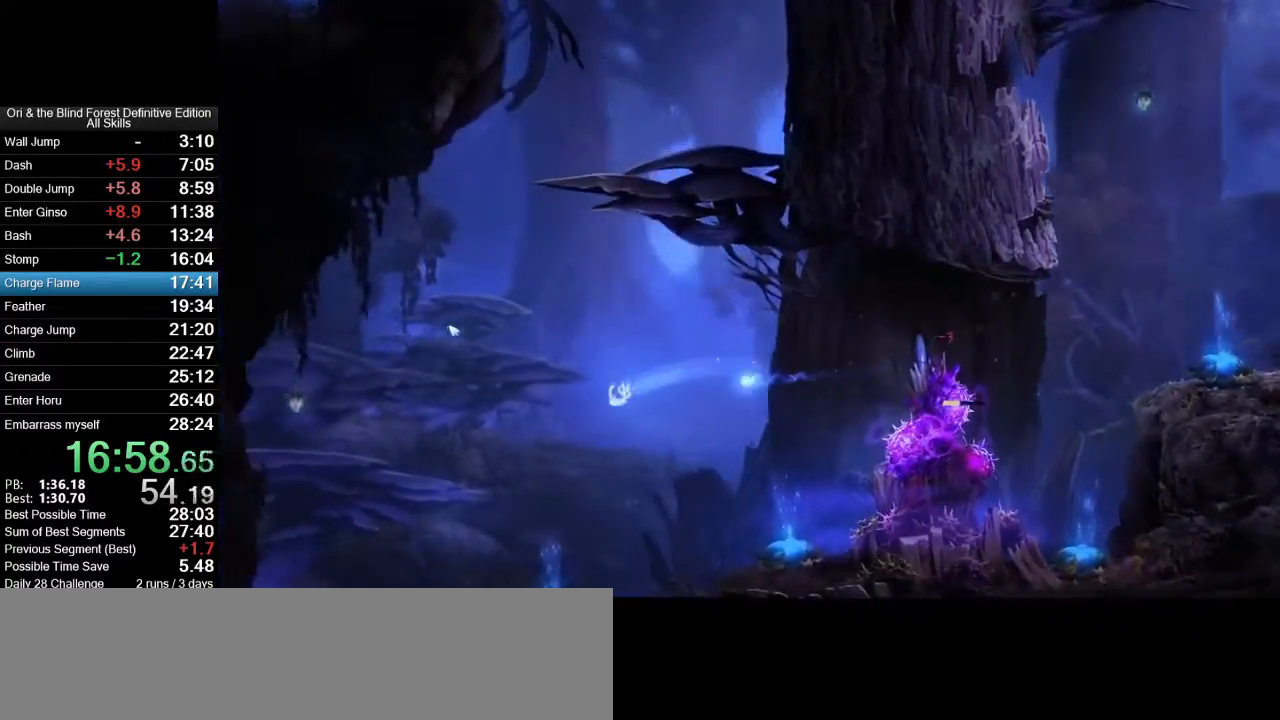
{"keys": [], "mouse": [], "events": []}
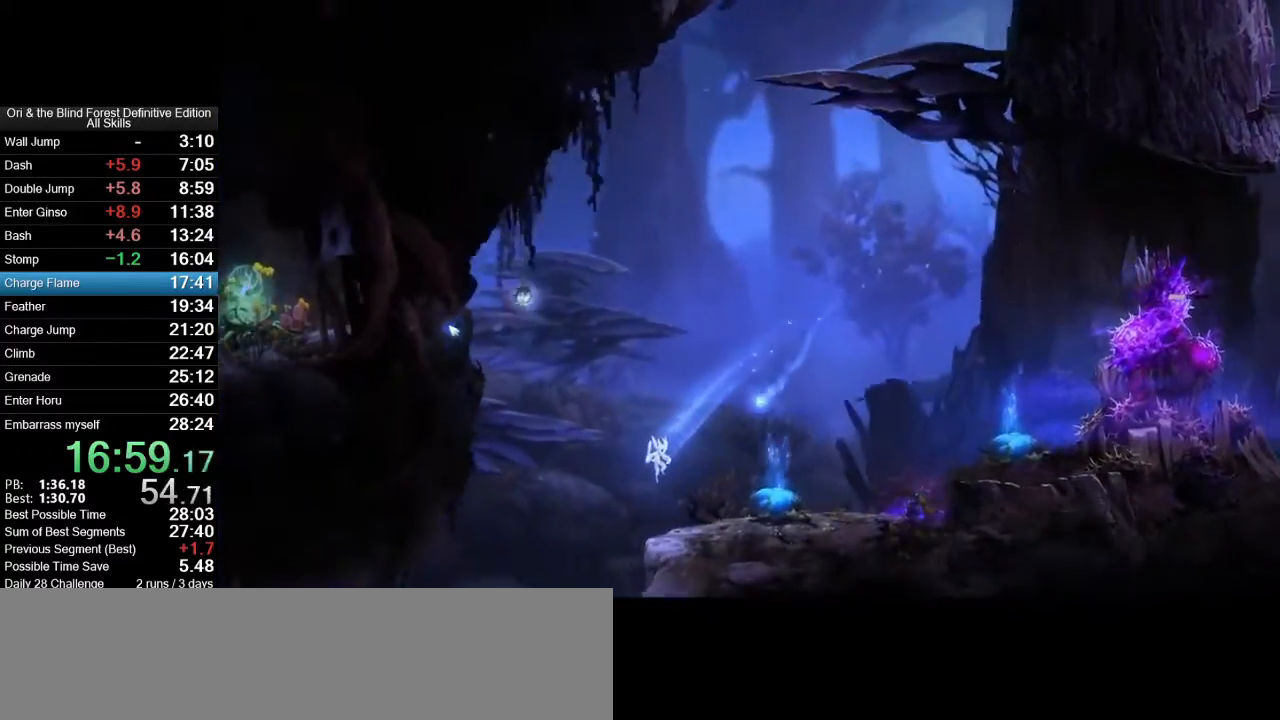
{"keys": ["a"], "mouse": ["mb5"], "events": [[200, "a", "down"], [483, "mouse_mb5", "down"]]}
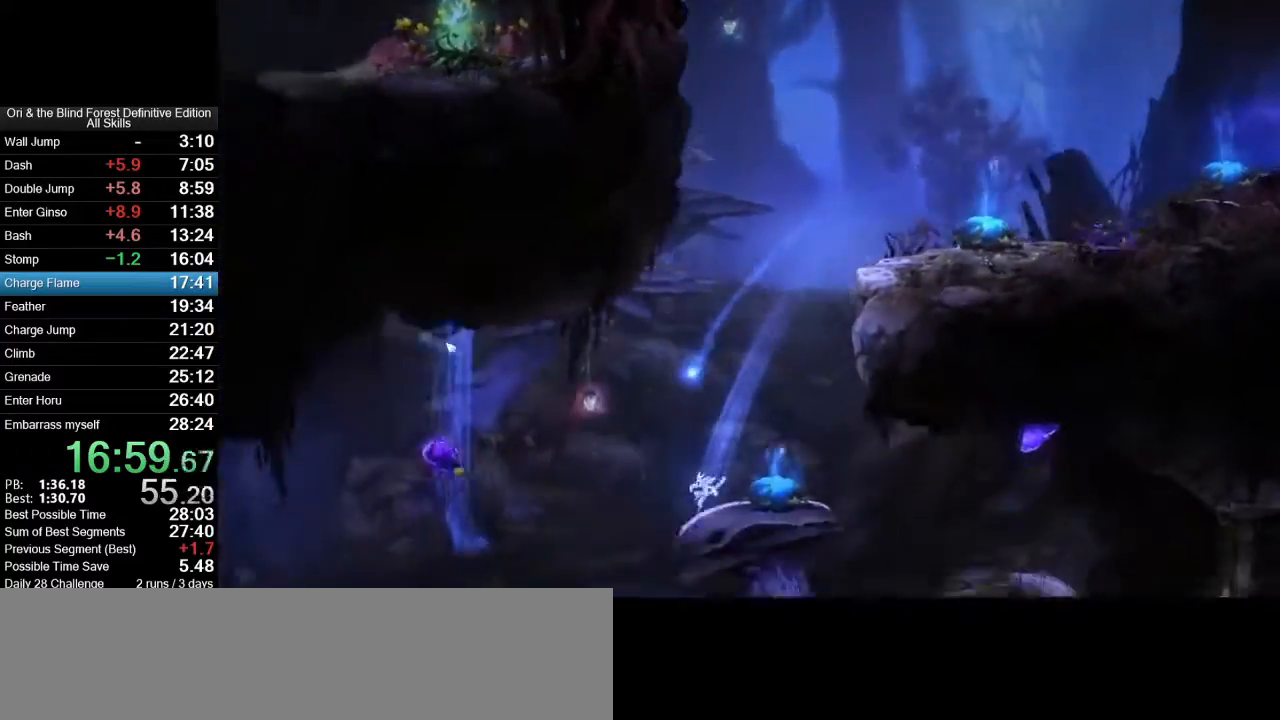
{"keys": ["a"], "mouse": [], "events": [[67, "mouse_mb5", "up"]]}
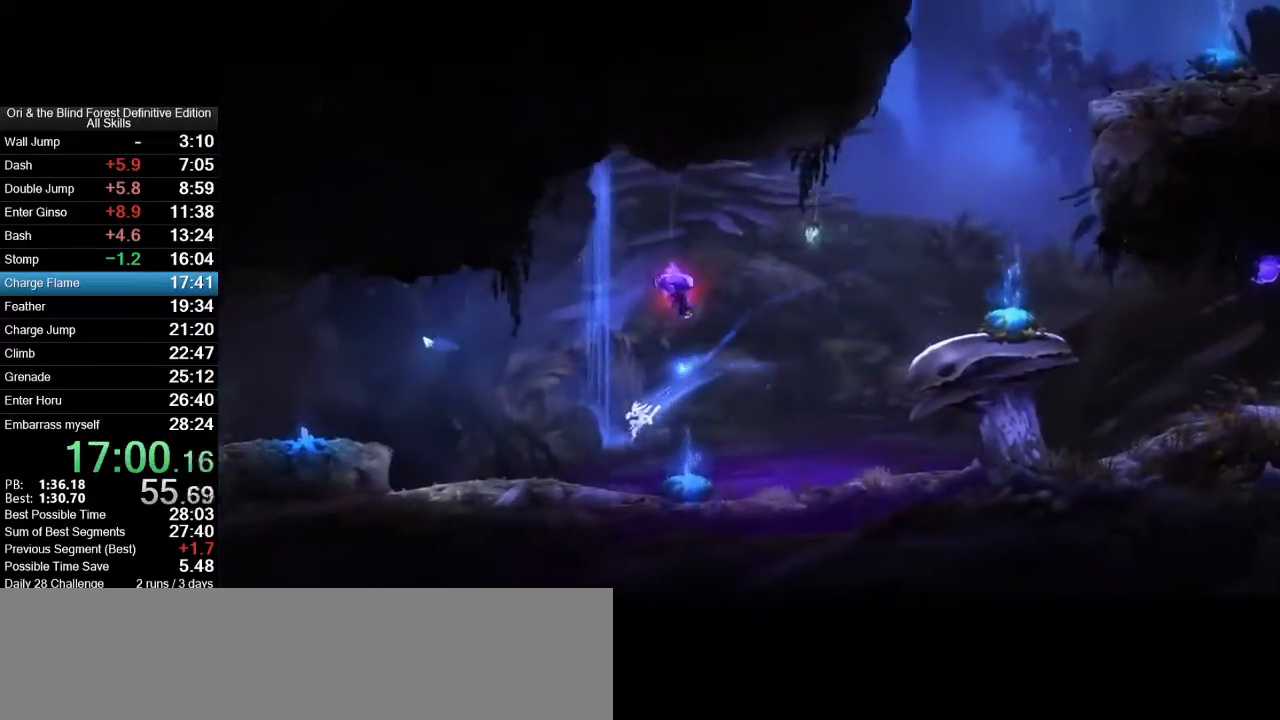
{"keys": ["a"], "mouse": [], "events": [[183, "mouse_mb5", "down"], [317, "mouse_mb5", "up"], [367, "space", "down"], [467, "space", "up"]]}
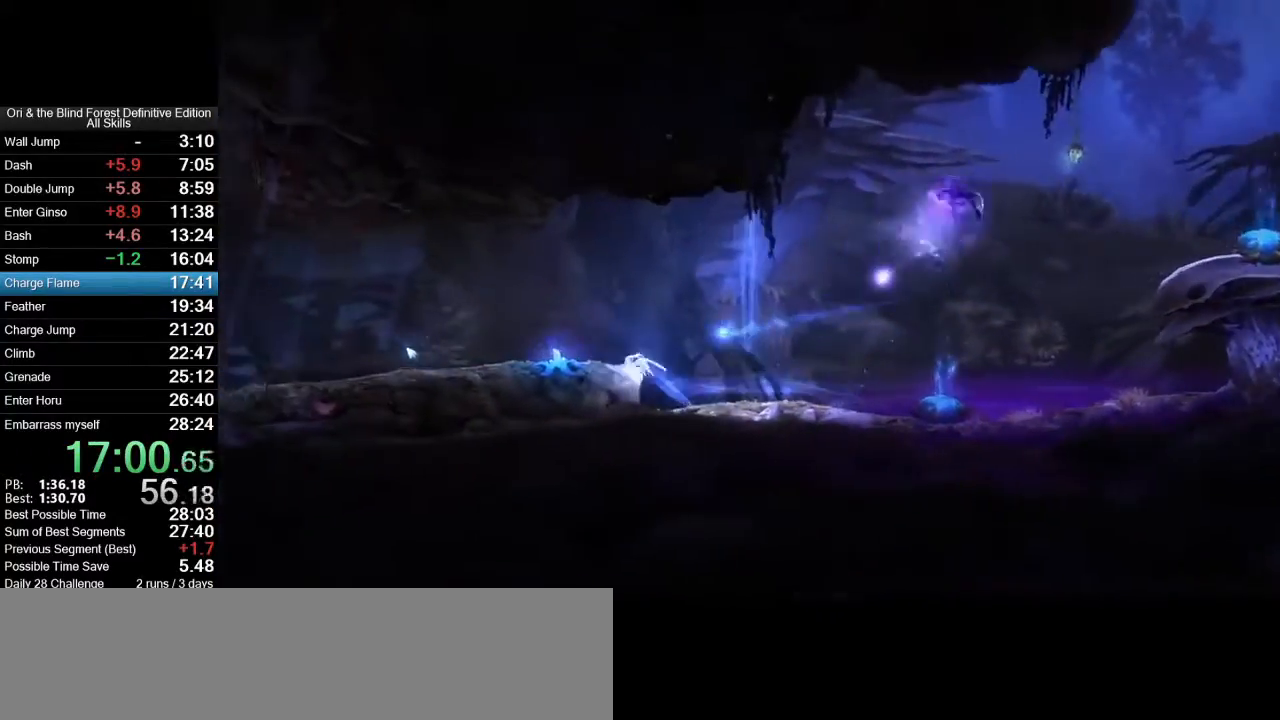
{"keys": ["a"], "mouse": [], "events": [[200, "mouse_mb5", "down"], [333, "mouse_mb5", "up"]]}
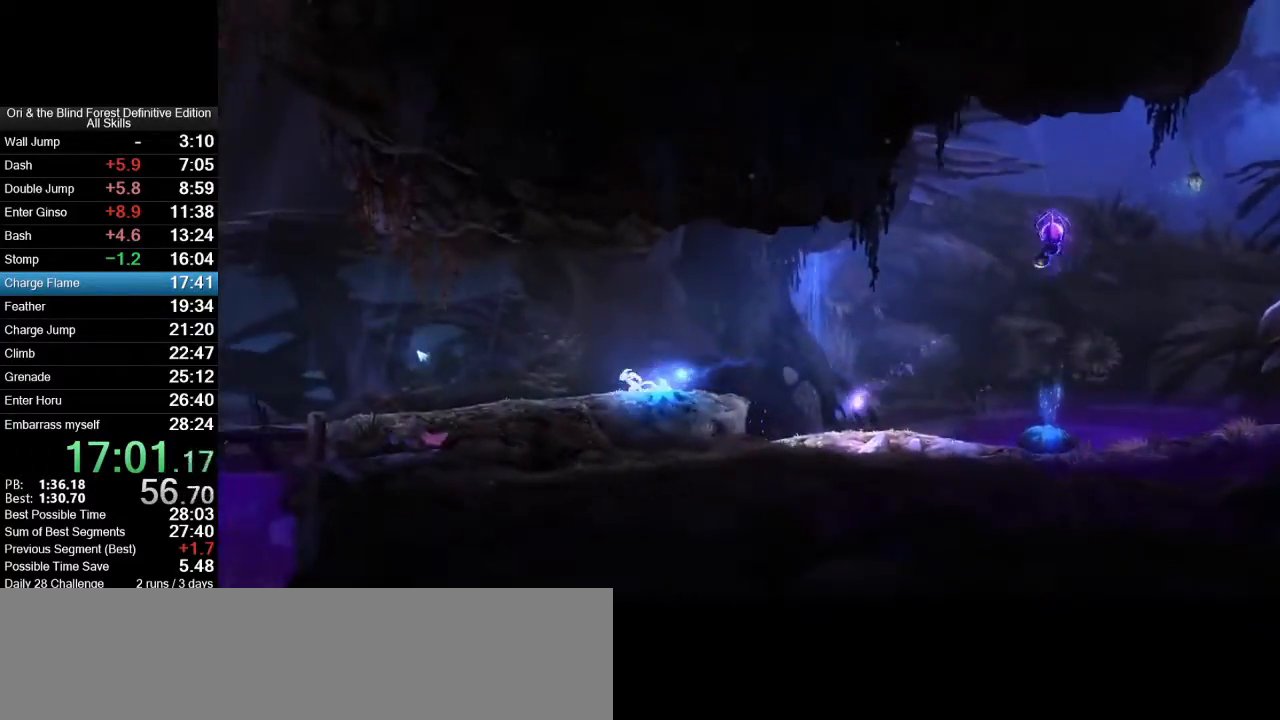
{"keys": ["a"], "mouse": [], "events": [[117, "mouse_mb5", "down"], [217, "mouse_mb5", "up"]]}
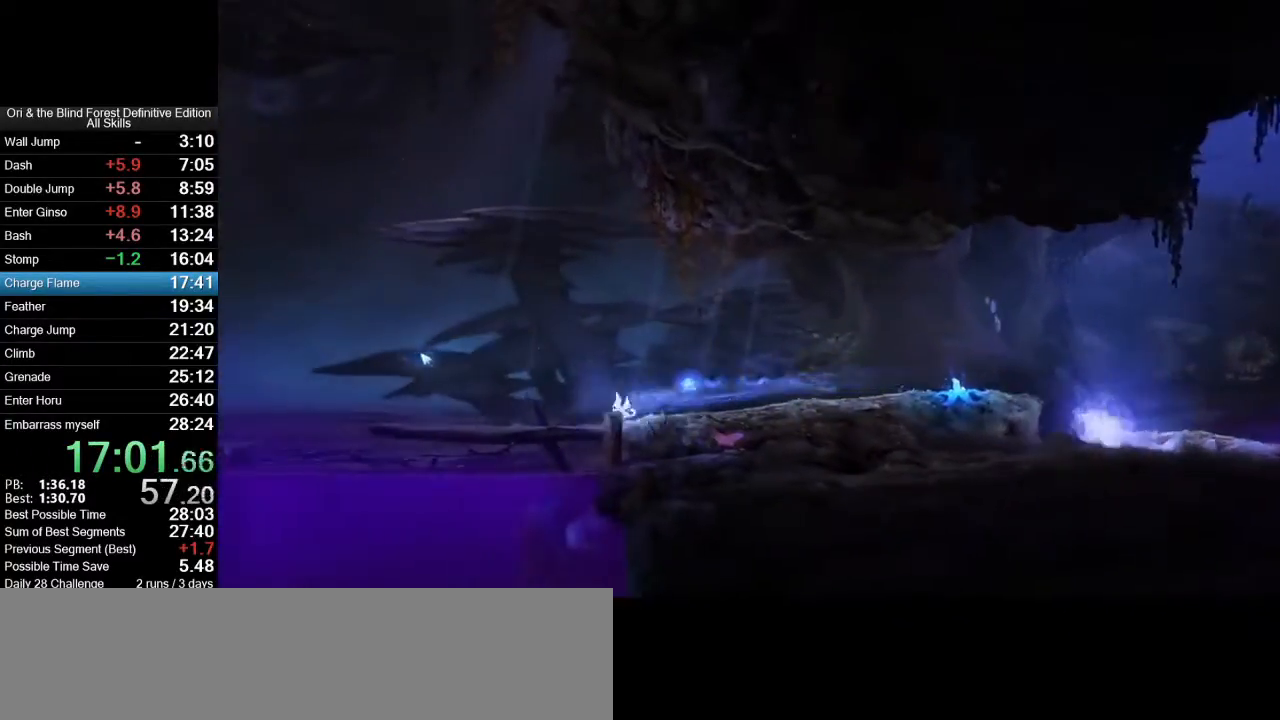
{"keys": ["a"], "mouse": [], "events": []}
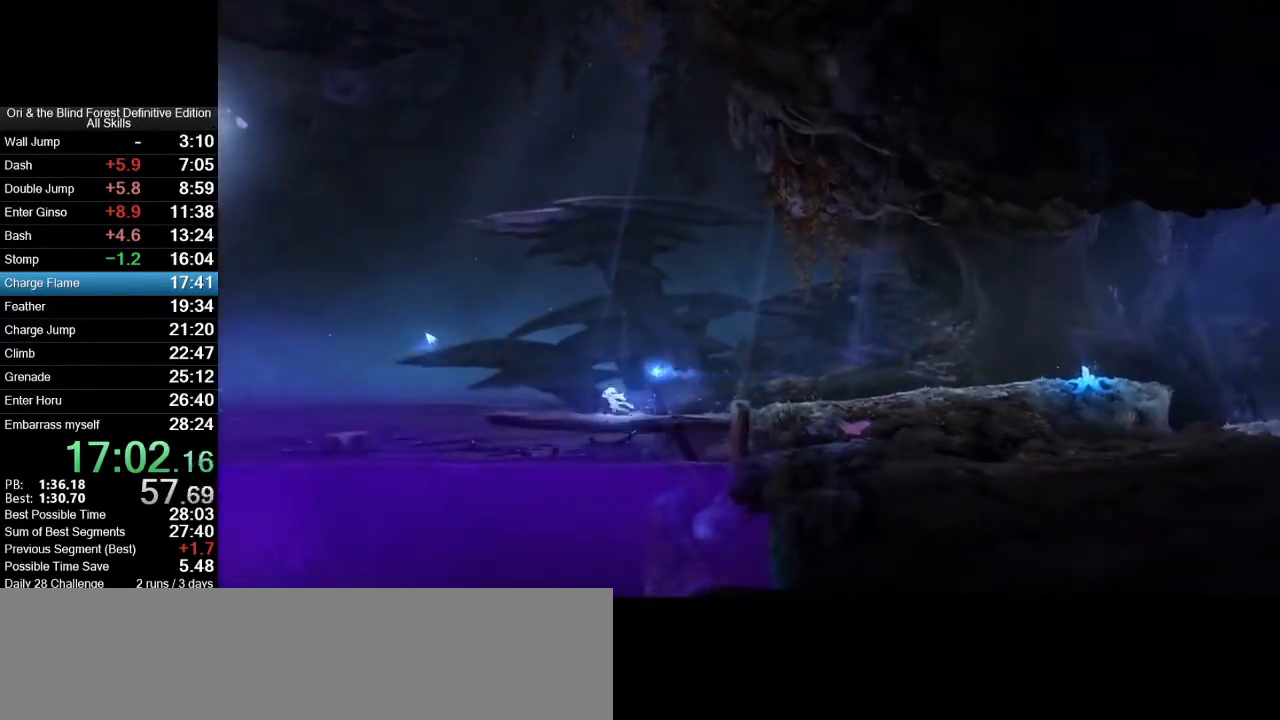
{"keys": ["x"], "mouse": ["right", "mb5"], "events": [[150, "a", "up"], [200, "mouse_mb5", "down"], [250, "mouse_right", "down"], [250, "x", "down"]]}
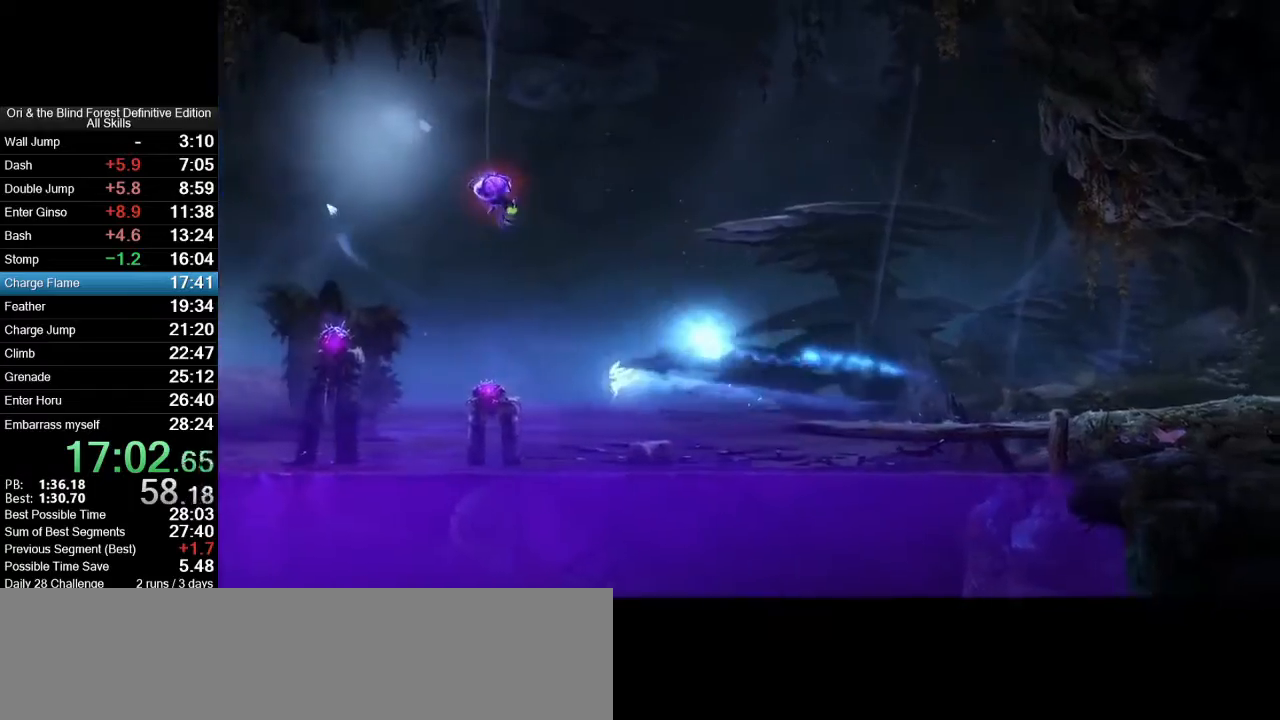
{"keys": [], "mouse": [], "events": [[217, "mouse_mb5", "up"], [217, "mouse_right", "up"], [217, "x", "up"]]}
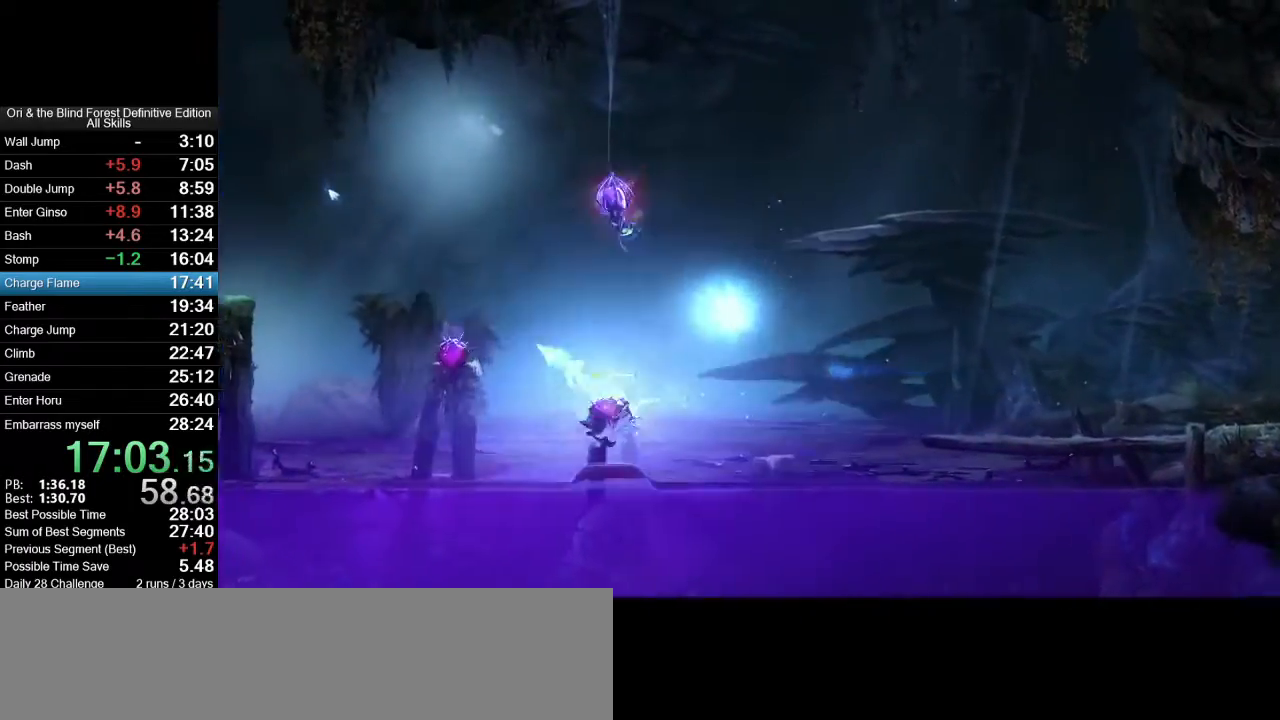
{"keys": [], "mouse": [], "events": [[317, "space", "down"], [467, "space", "up"]]}
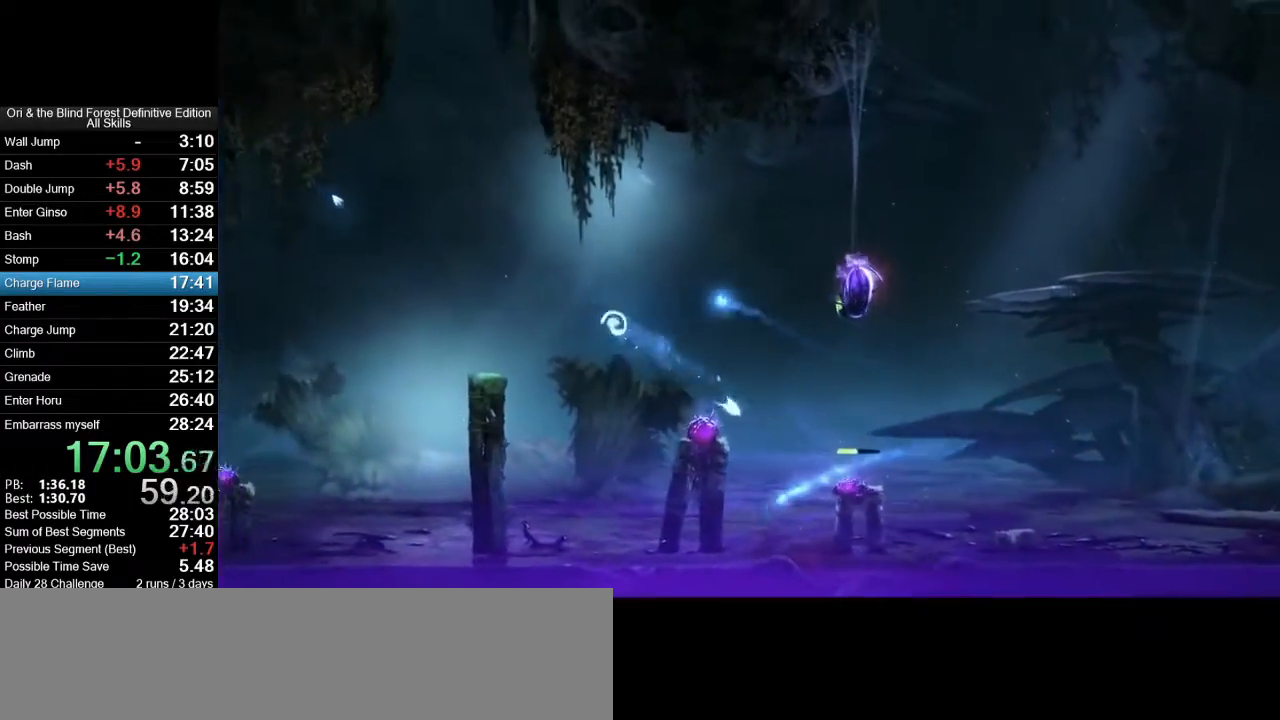
{"keys": [], "mouse": [], "events": [[250, "d", "down"], [383, "d", "up"]]}
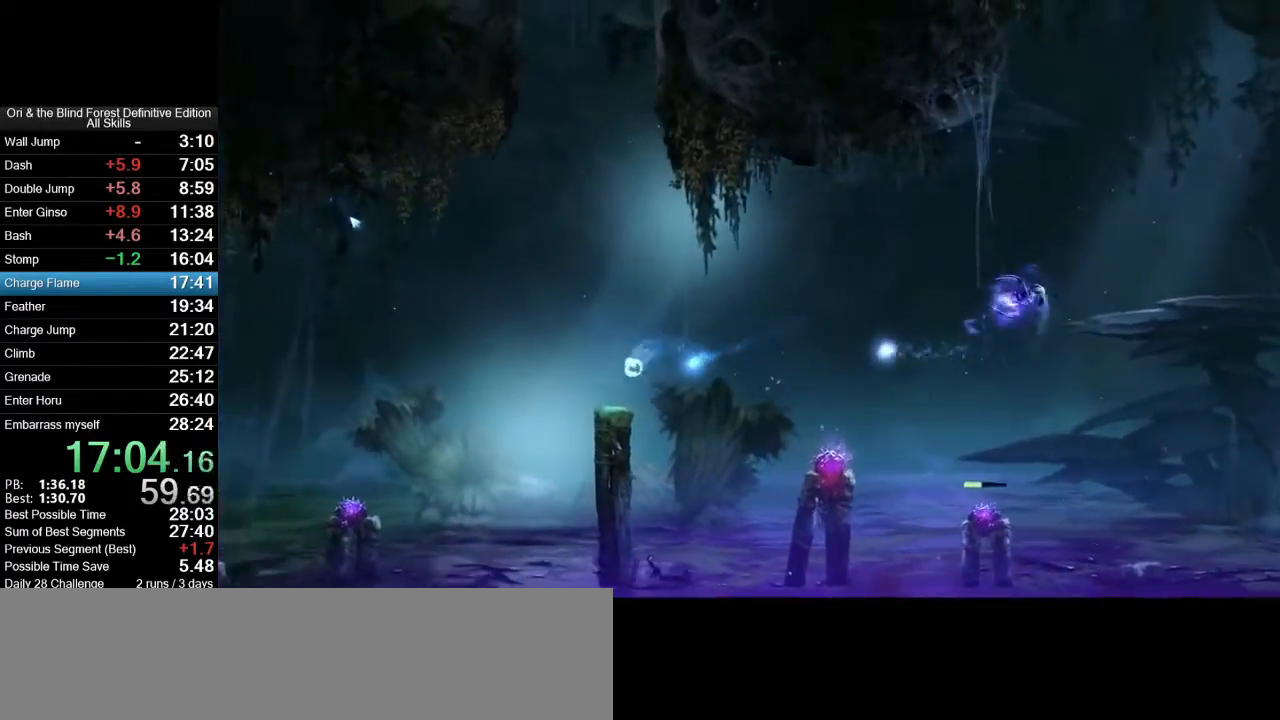
{"keys": ["a"], "mouse": [], "events": [[67, "a", "down"], [217, "mouse_mb5", "down"], [300, "mouse_mb5", "up"]]}
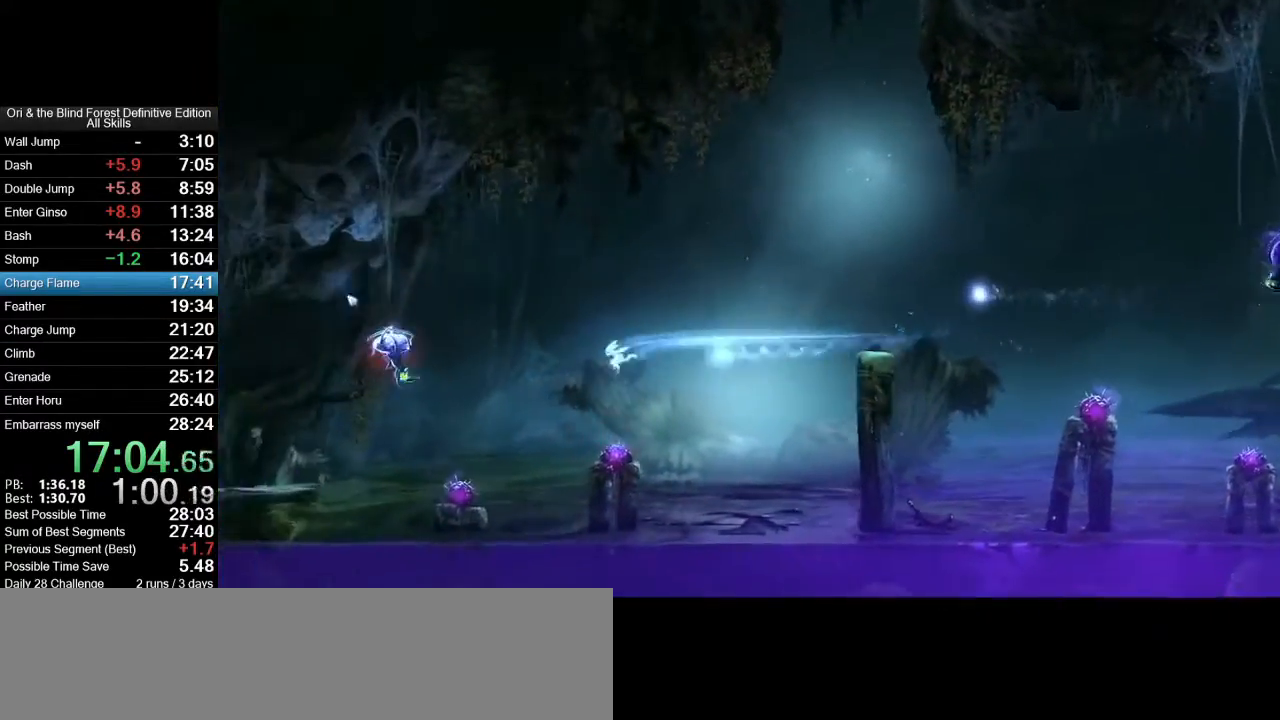
{"keys": ["a", "x"], "mouse": ["right"], "events": [[283, "a", "up"], [417, "mouse_right", "down"], [417, "x", "down"], [467, "a", "down"]]}
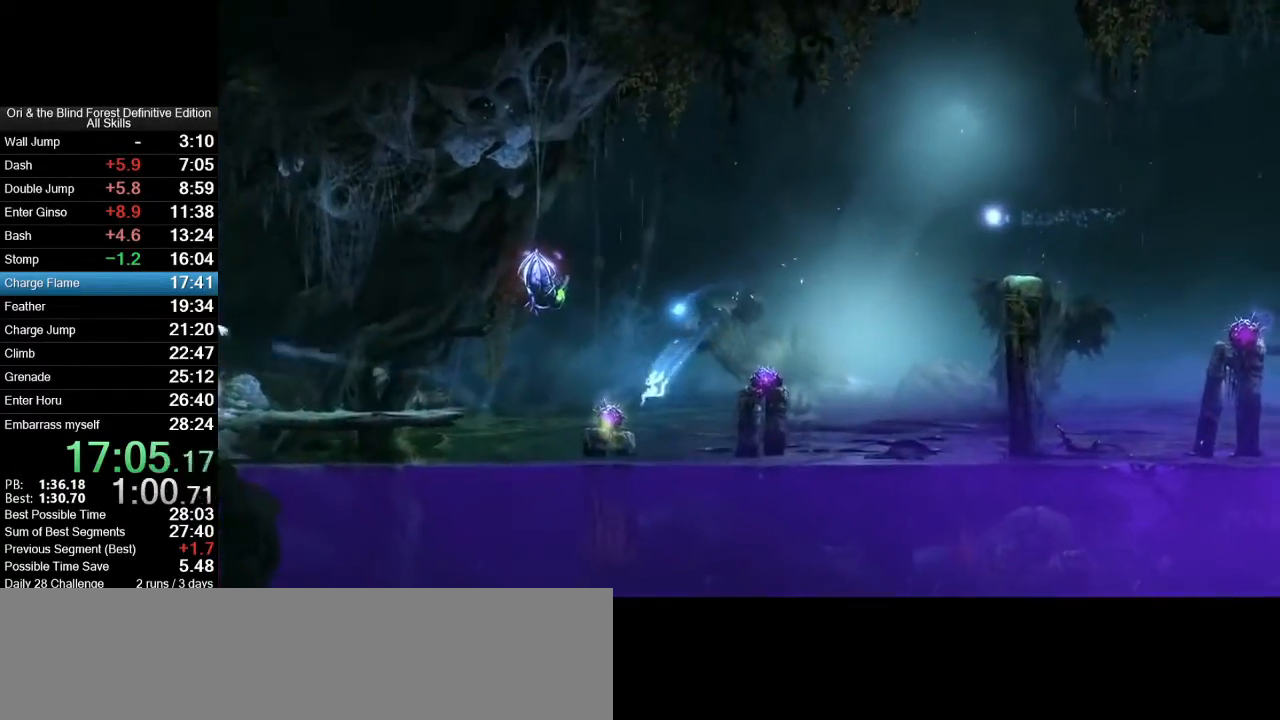
{"keys": ["a"], "mouse": [], "events": [[150, "mouse_right", "up"], [150, "x", "up"]]}
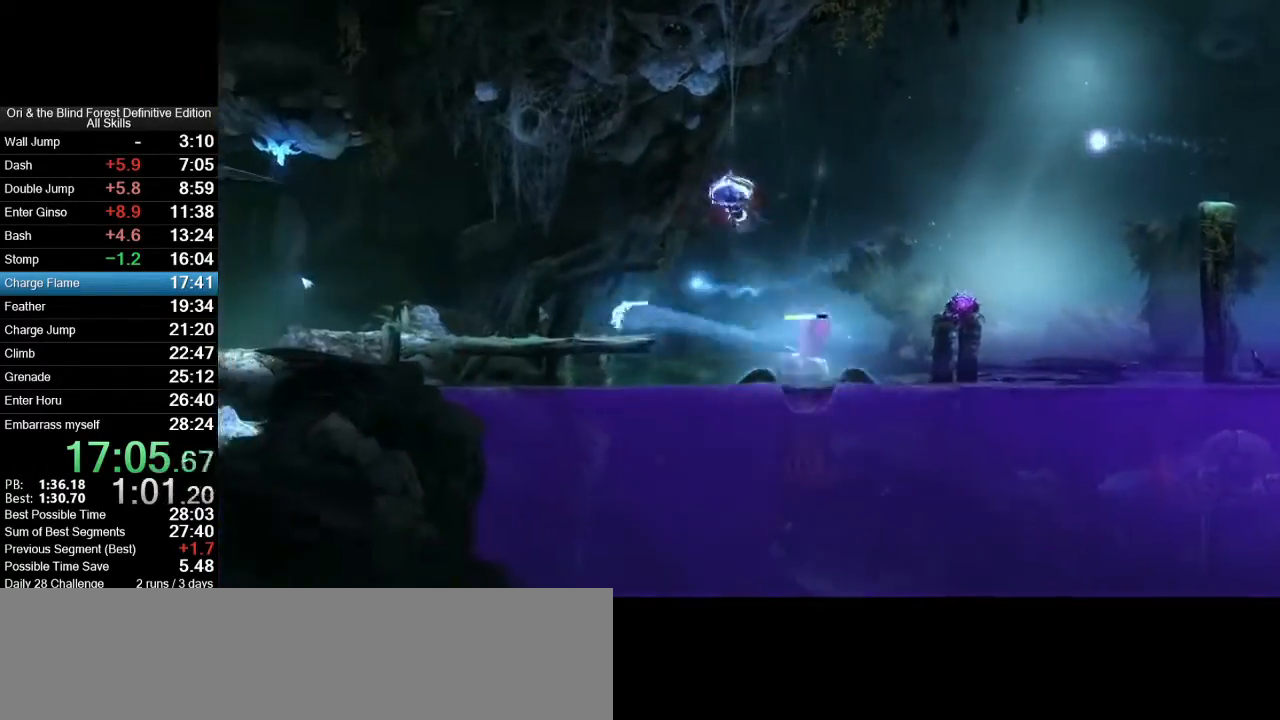
{"keys": ["a"], "mouse": [], "events": [[217, "mouse_mb5", "down"], [400, "mouse_mb5", "up"]]}
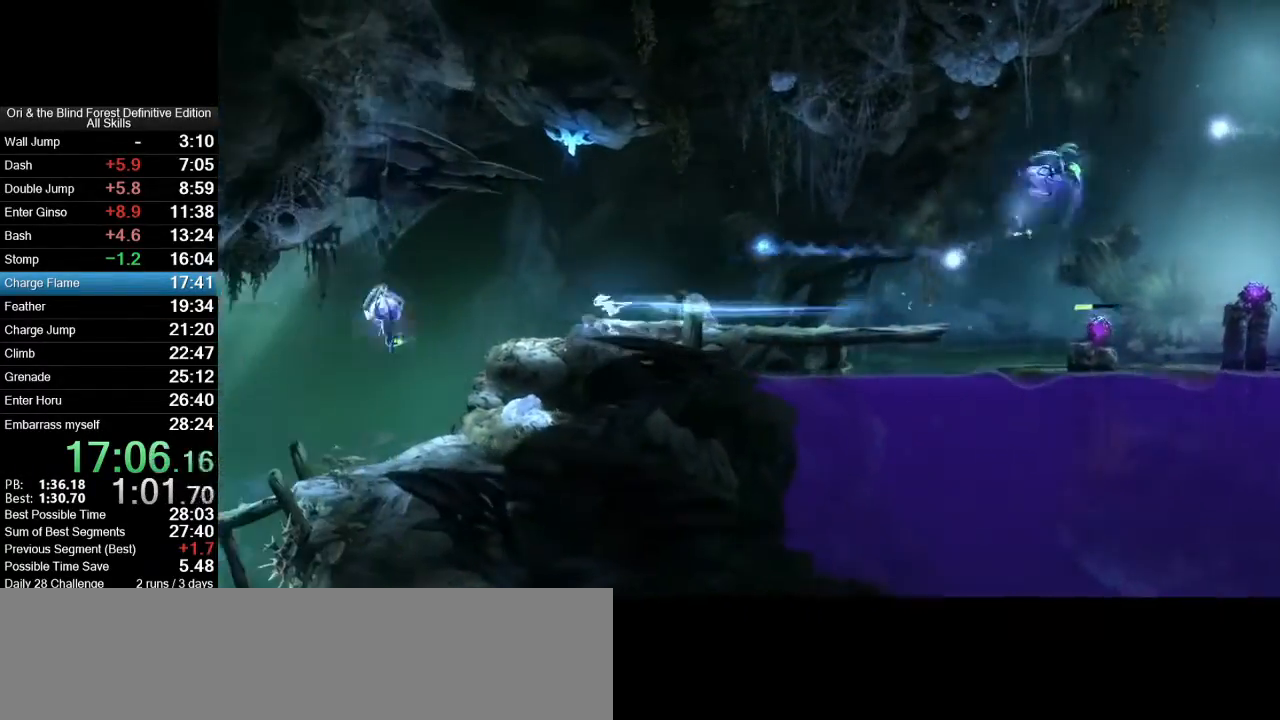
{"keys": [], "mouse": [], "events": [[183, "mouse_mb5", "down"], [183, "mouse_right", "down"], [183, "x", "down"], [233, "mouse_right", "up"], [317, "a", "up"], [500, "mouse_mb5", "up"], [500, "x", "up"]]}
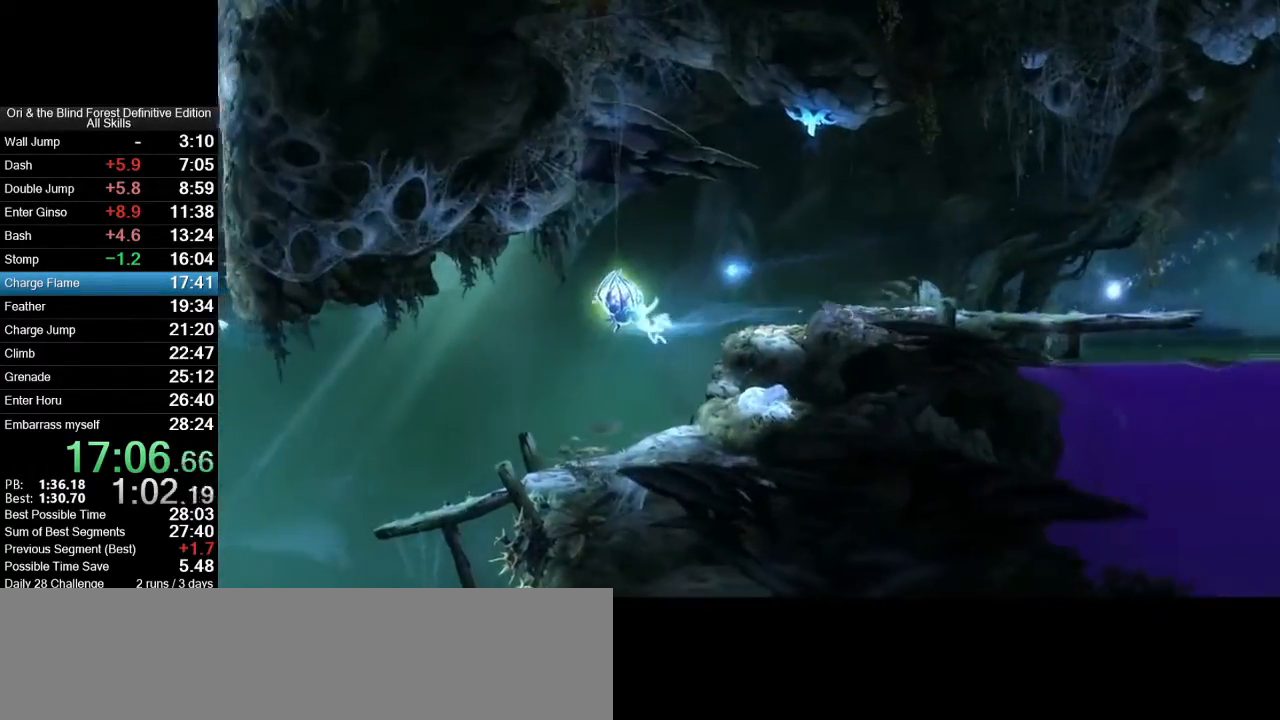
{"keys": [], "mouse": [], "events": []}
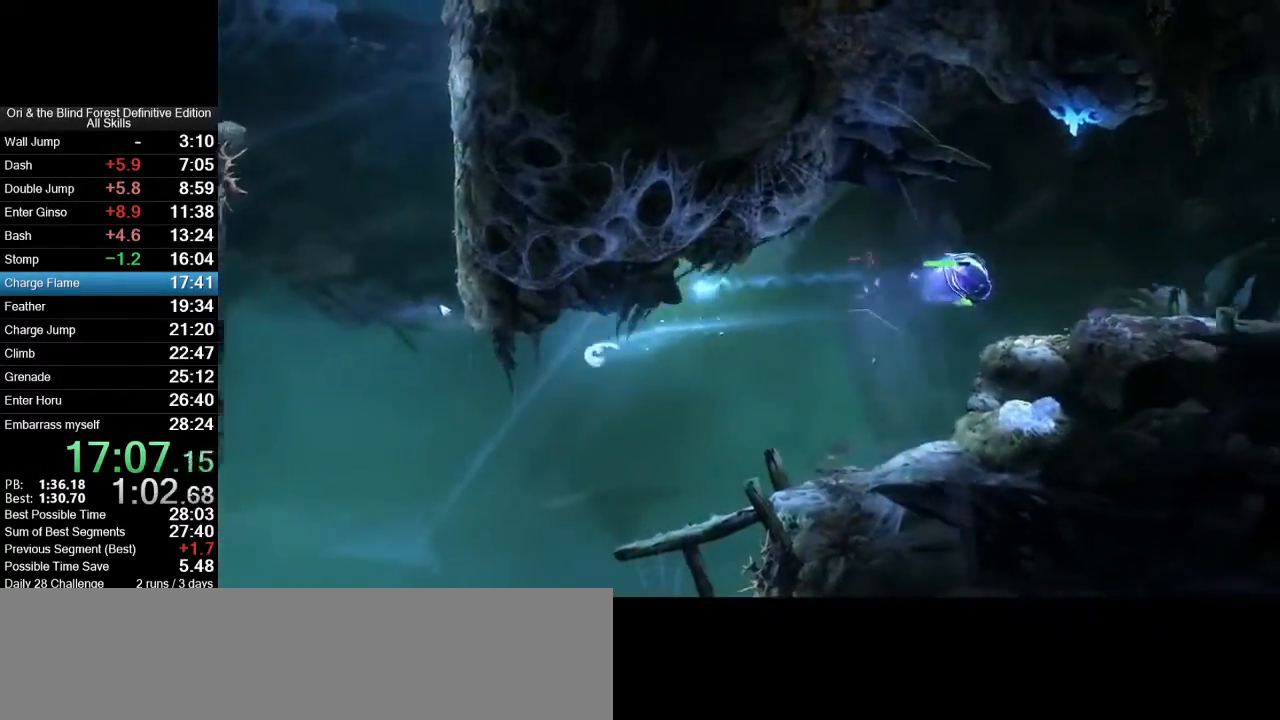
{"keys": [], "mouse": [], "events": []}